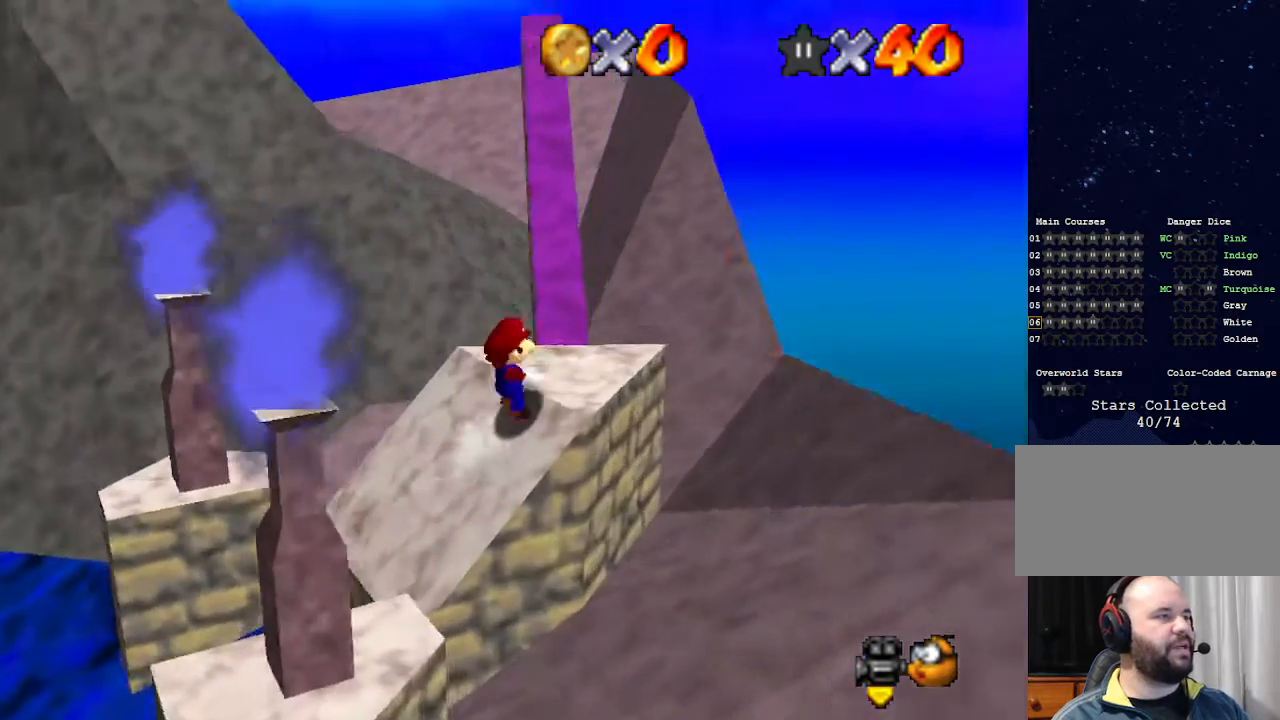
Gameplay with a controller (Nintendo layout); each line is a JSON object with the inputs held at the frame after it. "events" lists button and stick changes between this image and that frame as [ms after this image, input, new state], when the widget could be followed in between. Not read: L3 R3.
{"buttons": [], "left_stick": "down-right", "events": [[100, "left_stick", "up"], [233, "left_stick", "center"], [367, "A", "down"], [467, "A", "up"], [467, "left_stick", "down-right"]]}
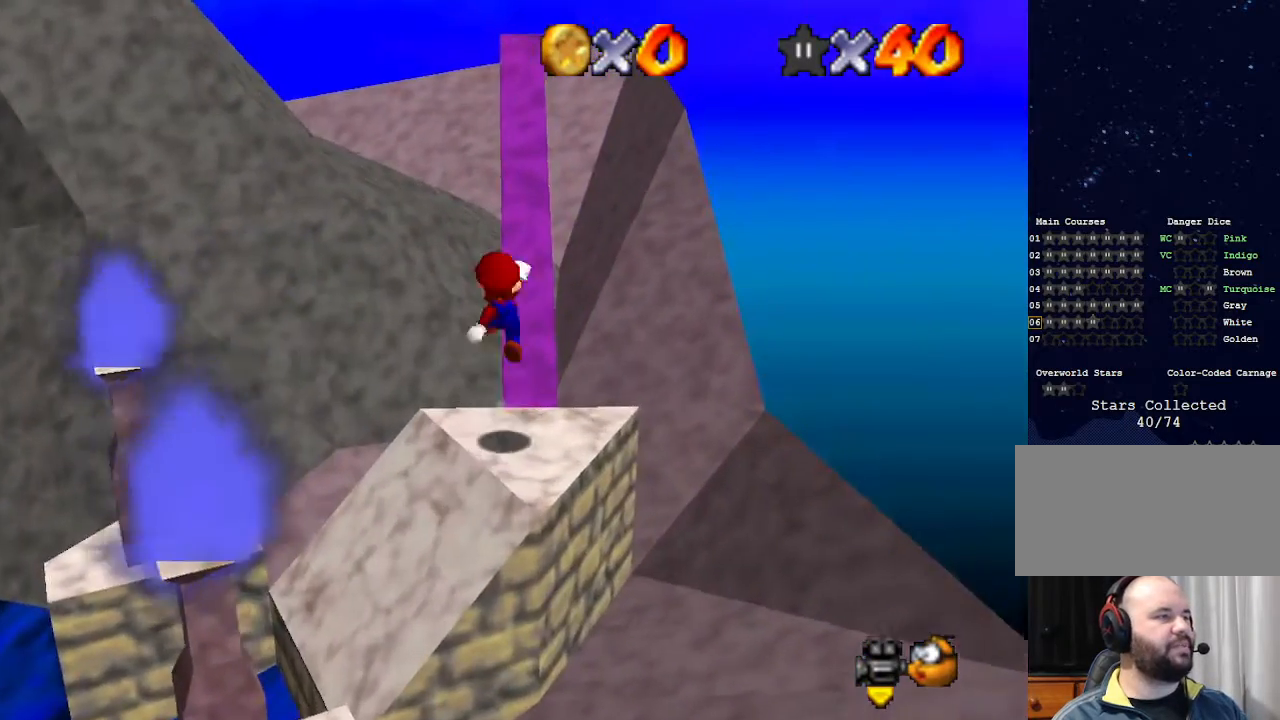
{"buttons": [], "left_stick": "center", "events": [[167, "left_stick", "up-right"], [200, "C_RIGHT", "down"], [267, "left_stick", "center"], [333, "C_RIGHT", "up"], [433, "C_RIGHT", "down"], [500, "C_RIGHT", "up"]]}
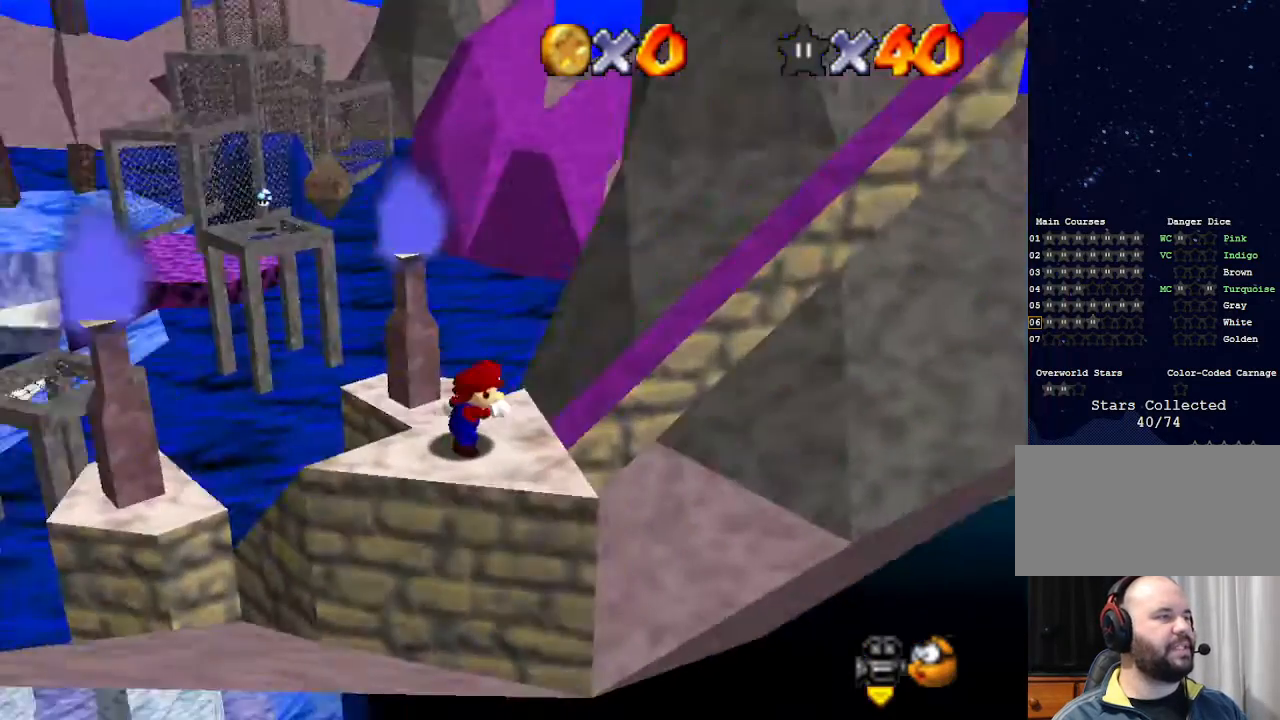
{"buttons": [], "left_stick": "center", "events": [[300, "left_stick", "right"], [367, "left_stick", "center"]]}
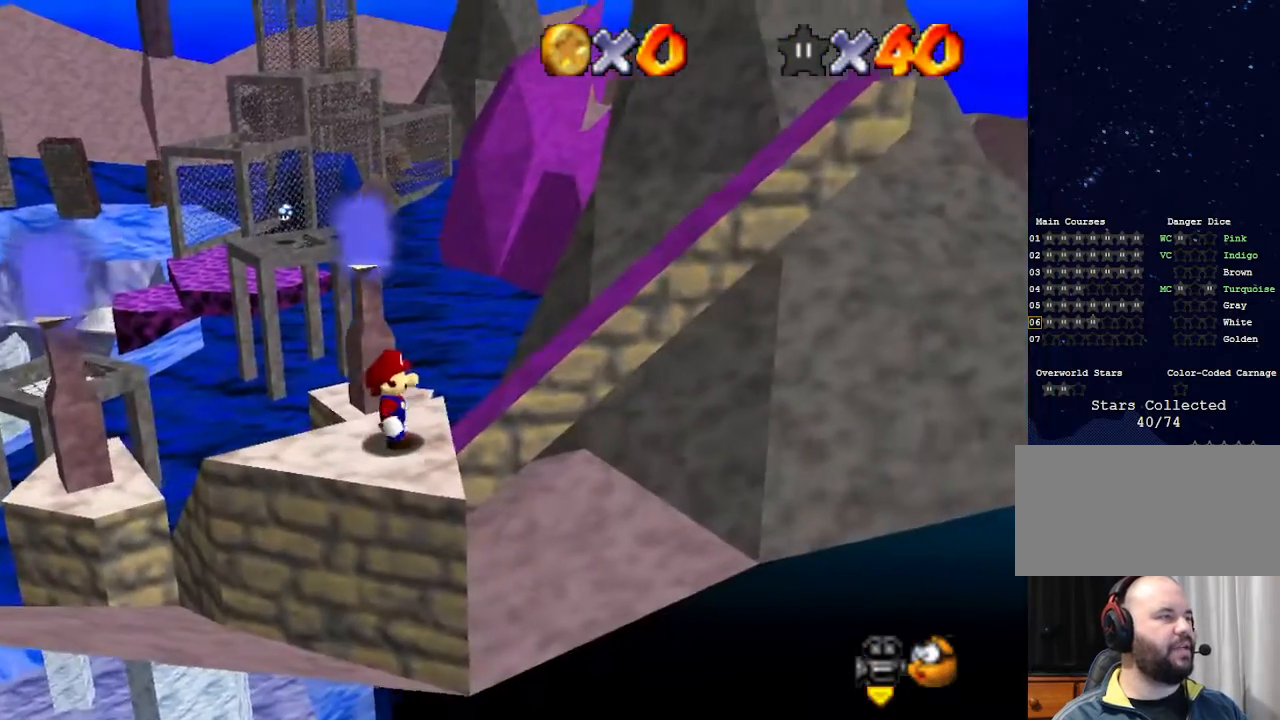
{"buttons": [], "left_stick": "right", "events": [[100, "A", "down"], [167, "A", "up"], [267, "left_stick", "right"]]}
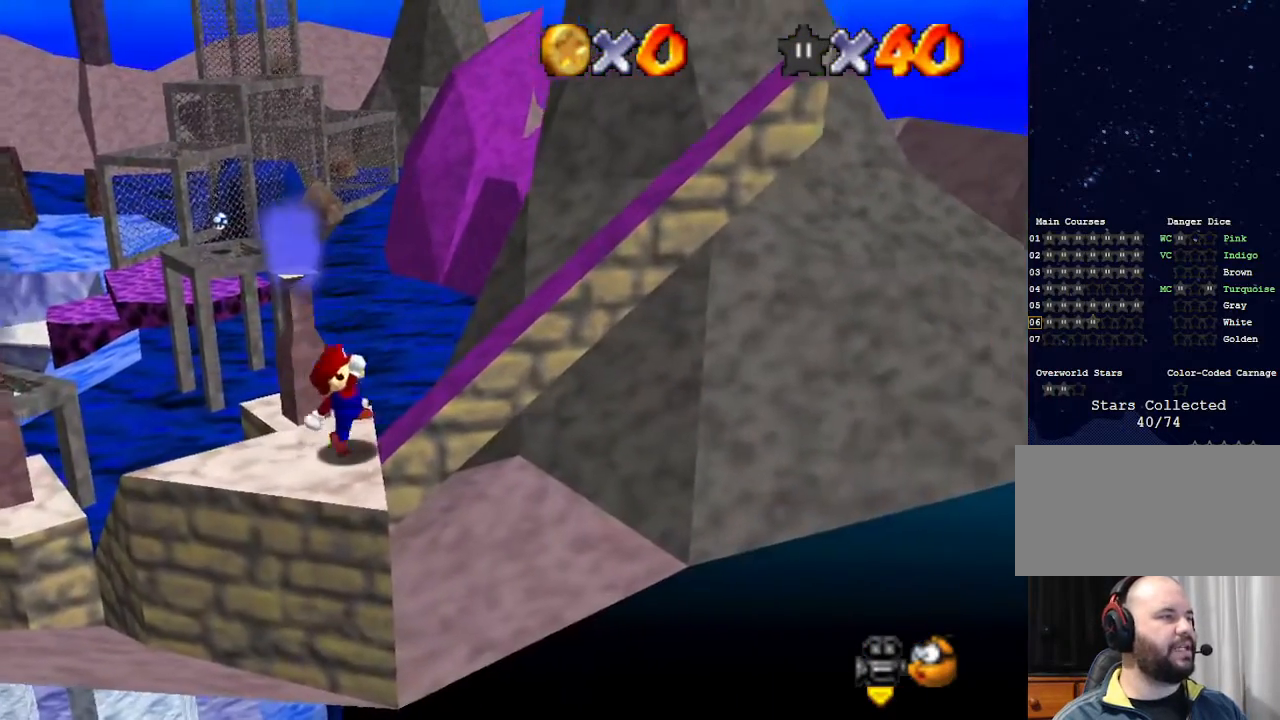
{"buttons": ["A"], "left_stick": "right", "events": [[100, "A", "down"]]}
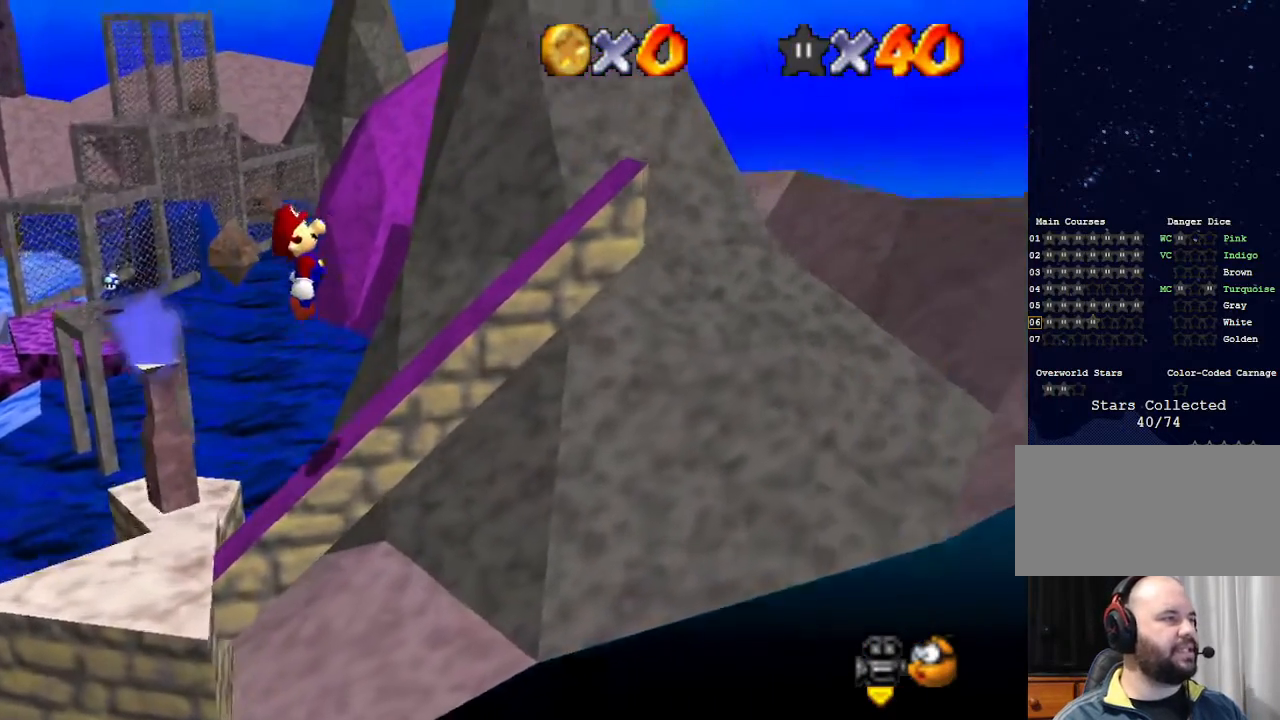
{"buttons": ["A"], "left_stick": "right", "events": [[233, "A", "up"], [333, "A", "down"]]}
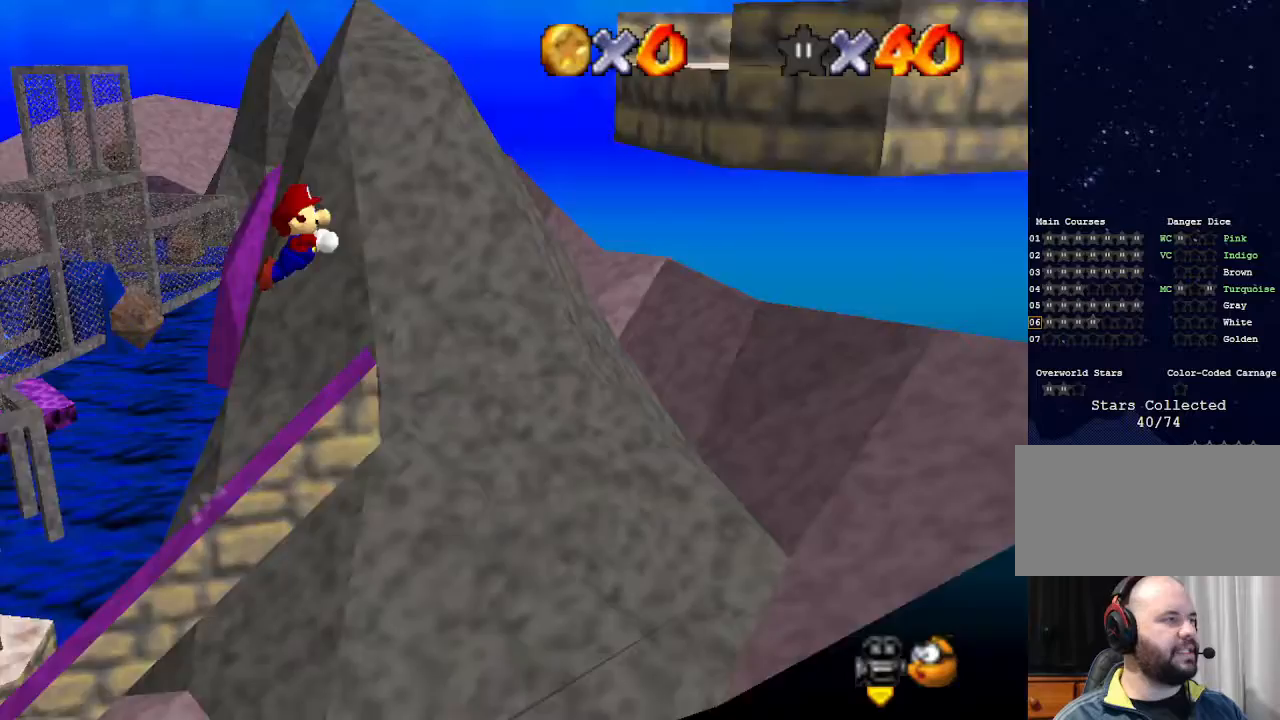
{"buttons": [], "left_stick": "right", "events": [[467, "A", "up"]]}
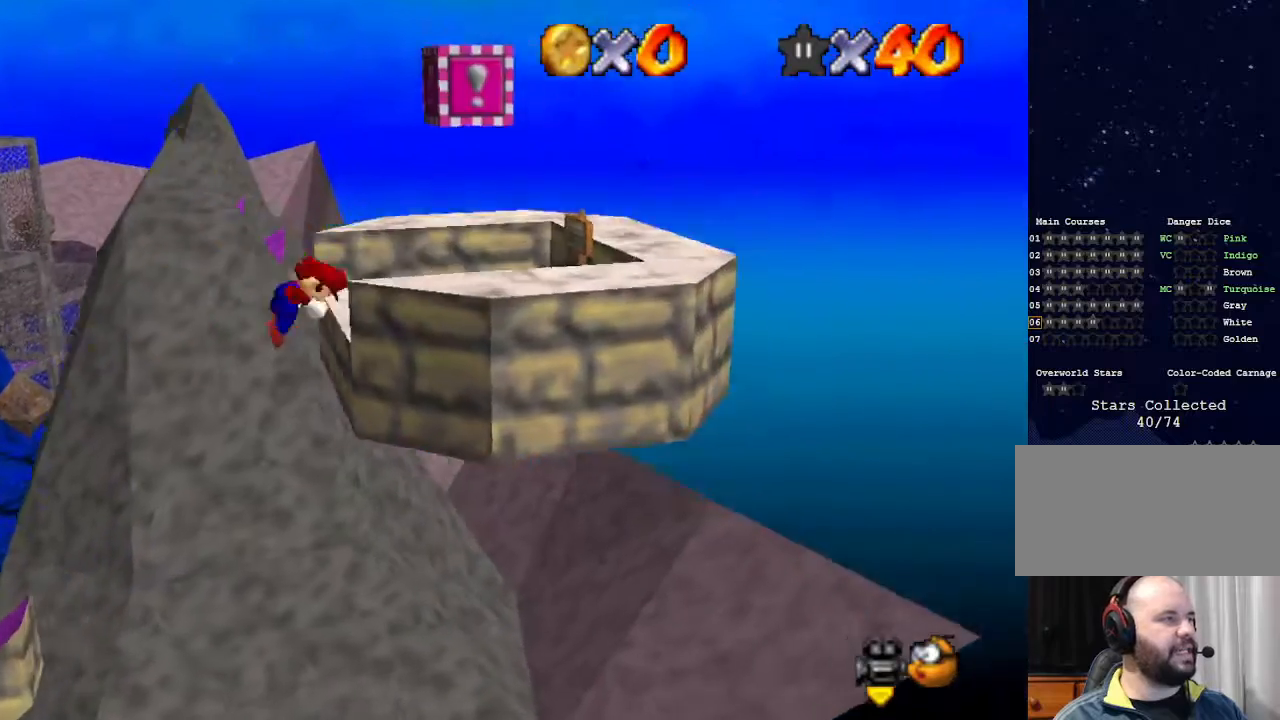
{"buttons": ["A"], "left_stick": "right", "events": [[167, "A", "down"]]}
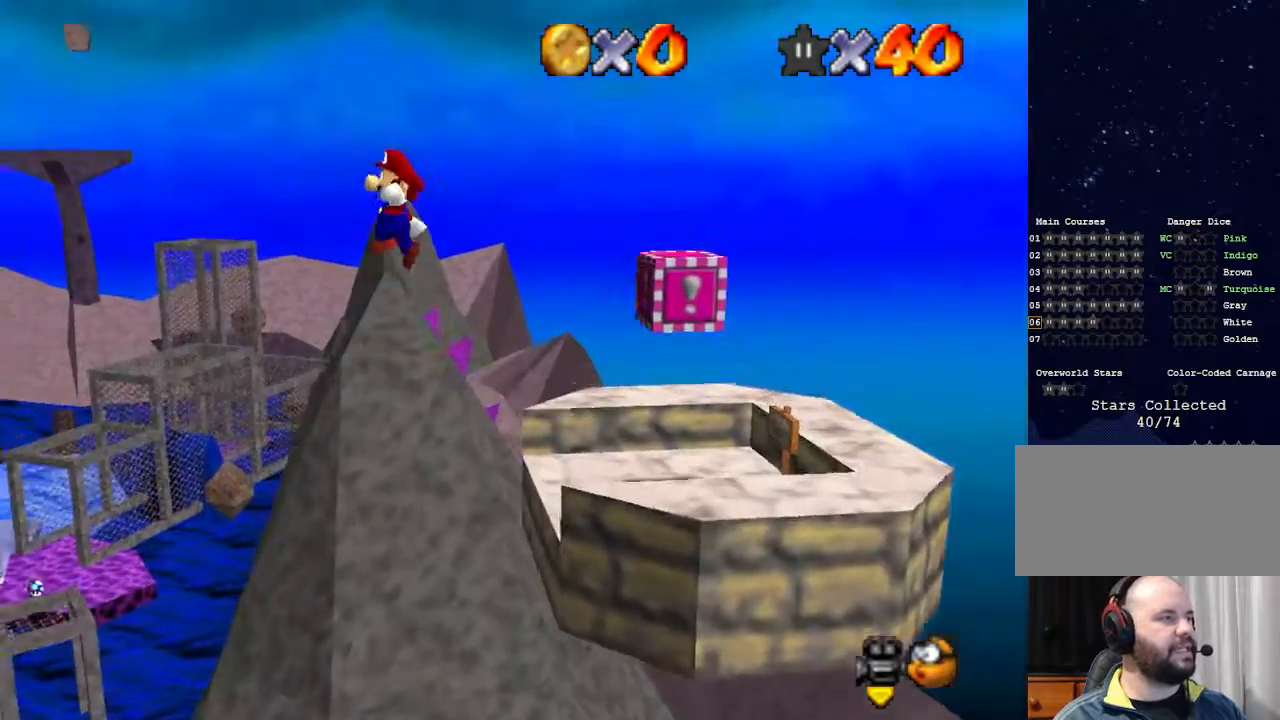
{"buttons": [], "left_stick": "right", "events": [[433, "A", "up"]]}
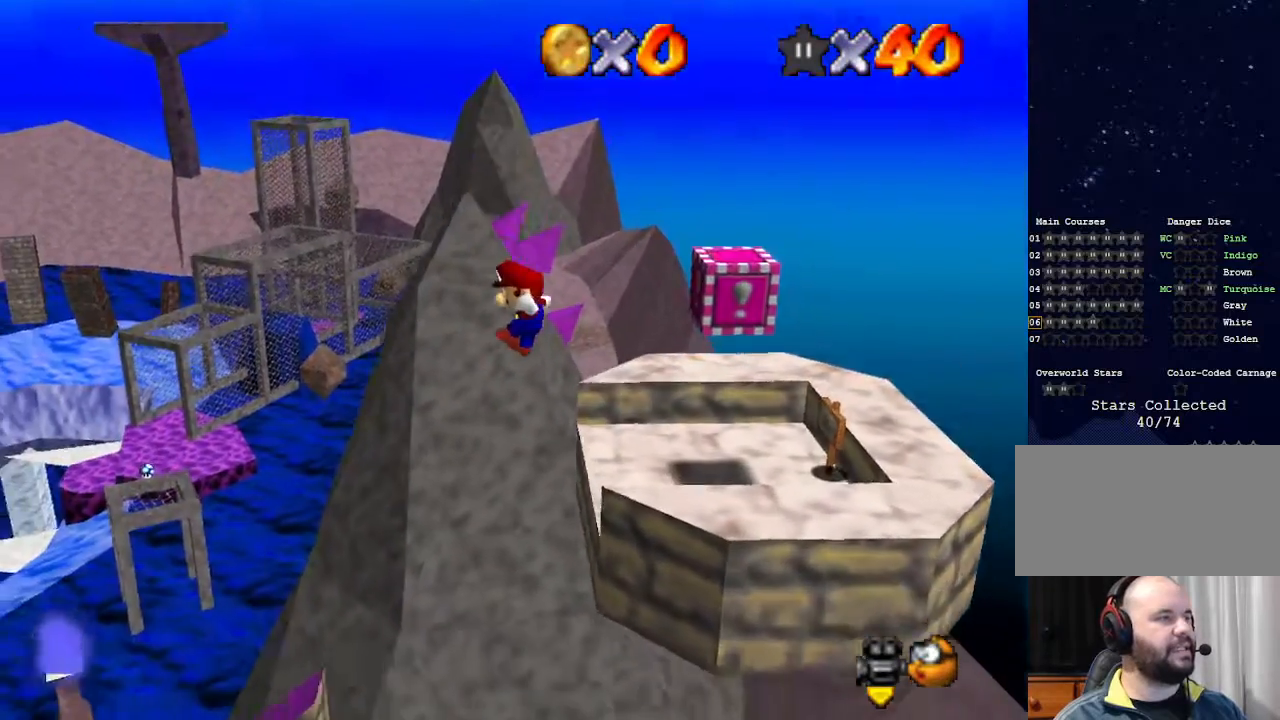
{"buttons": [], "left_stick": "right", "events": [[333, "A", "down"], [433, "A", "up"]]}
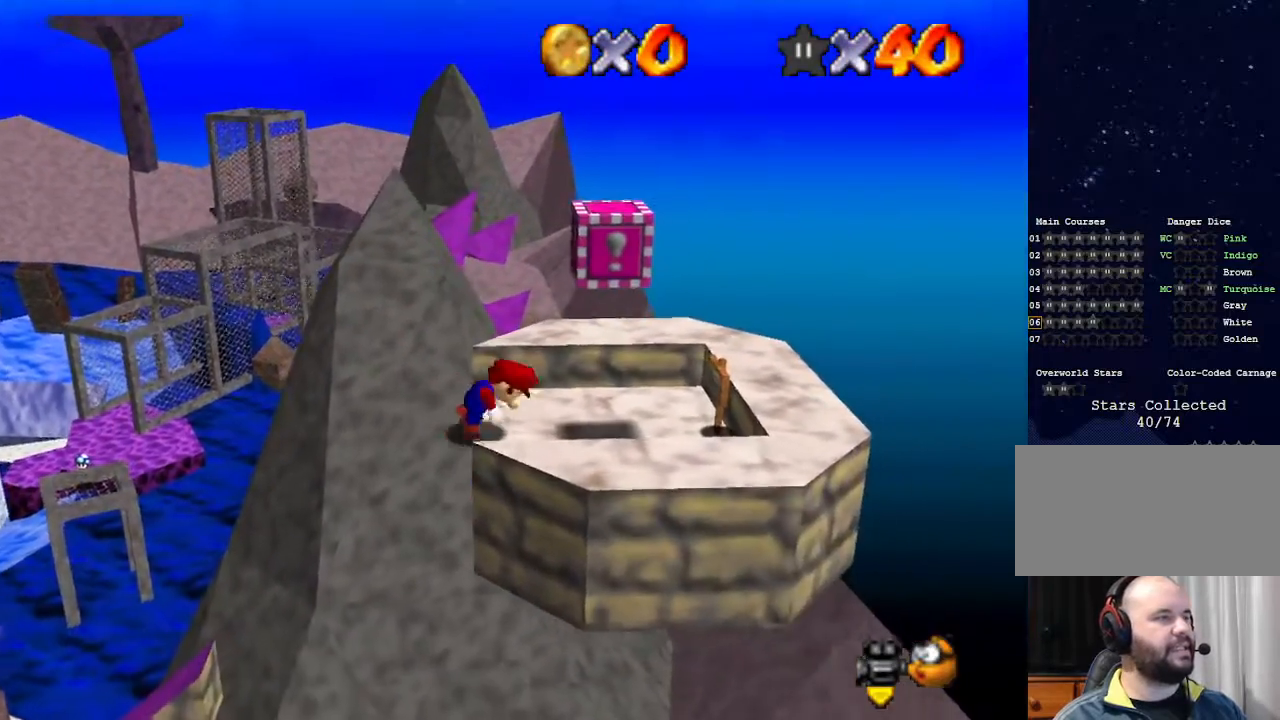
{"buttons": [], "left_stick": "center", "events": [[100, "C_RIGHT", "down"], [233, "C_RIGHT", "up"], [233, "left_stick", "down-right"], [467, "left_stick", "center"]]}
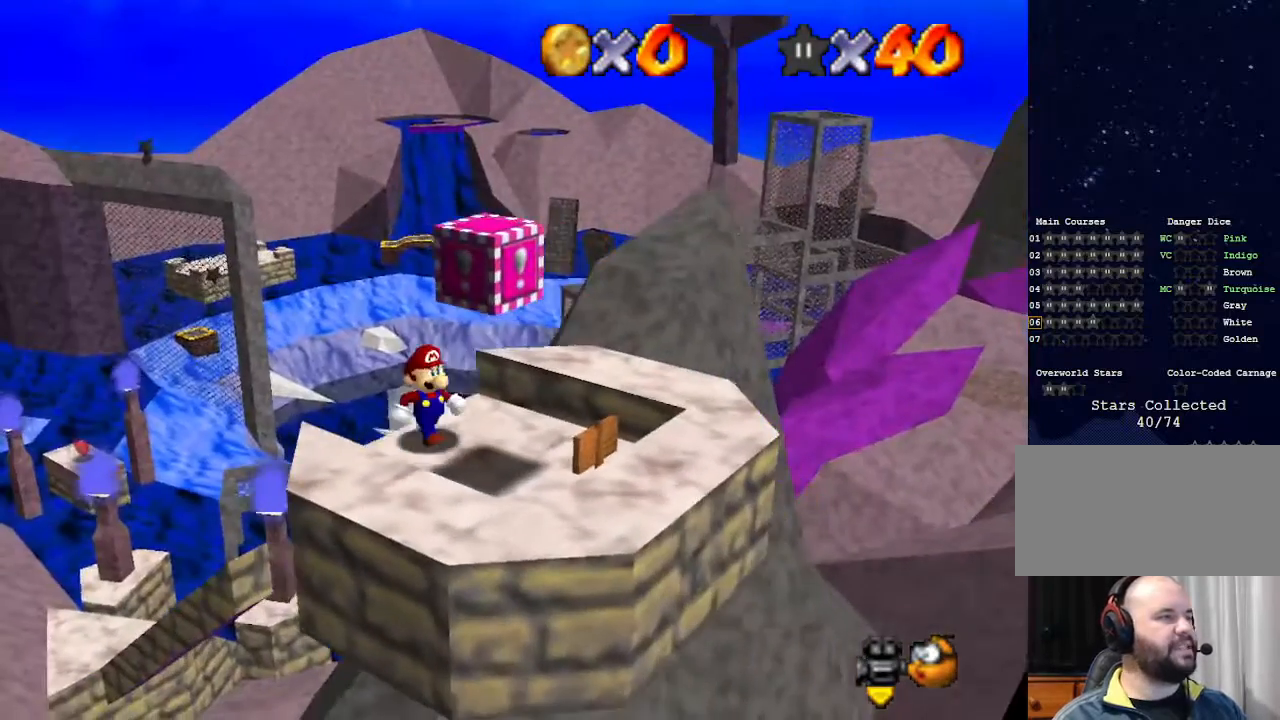
{"buttons": [], "left_stick": "center", "events": [[133, "left_stick", "down"], [267, "left_stick", "center"]]}
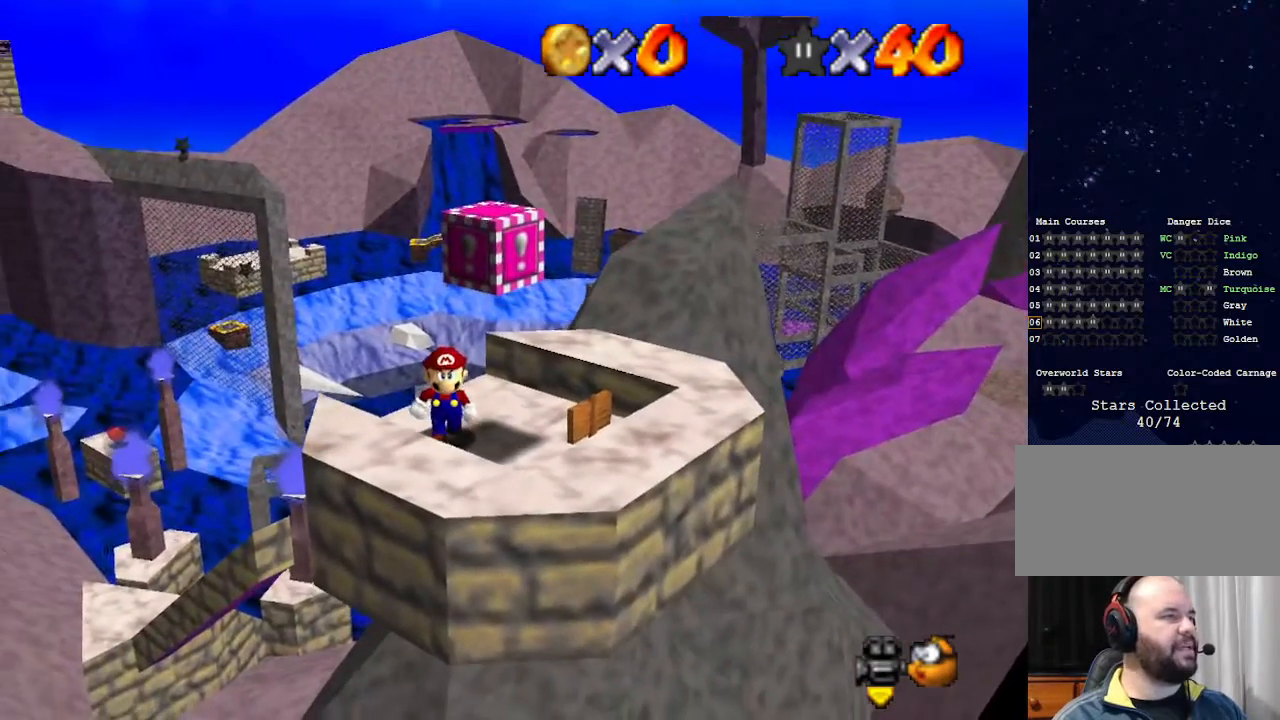
{"buttons": ["A"], "left_stick": "center", "events": [[467, "A", "down"]]}
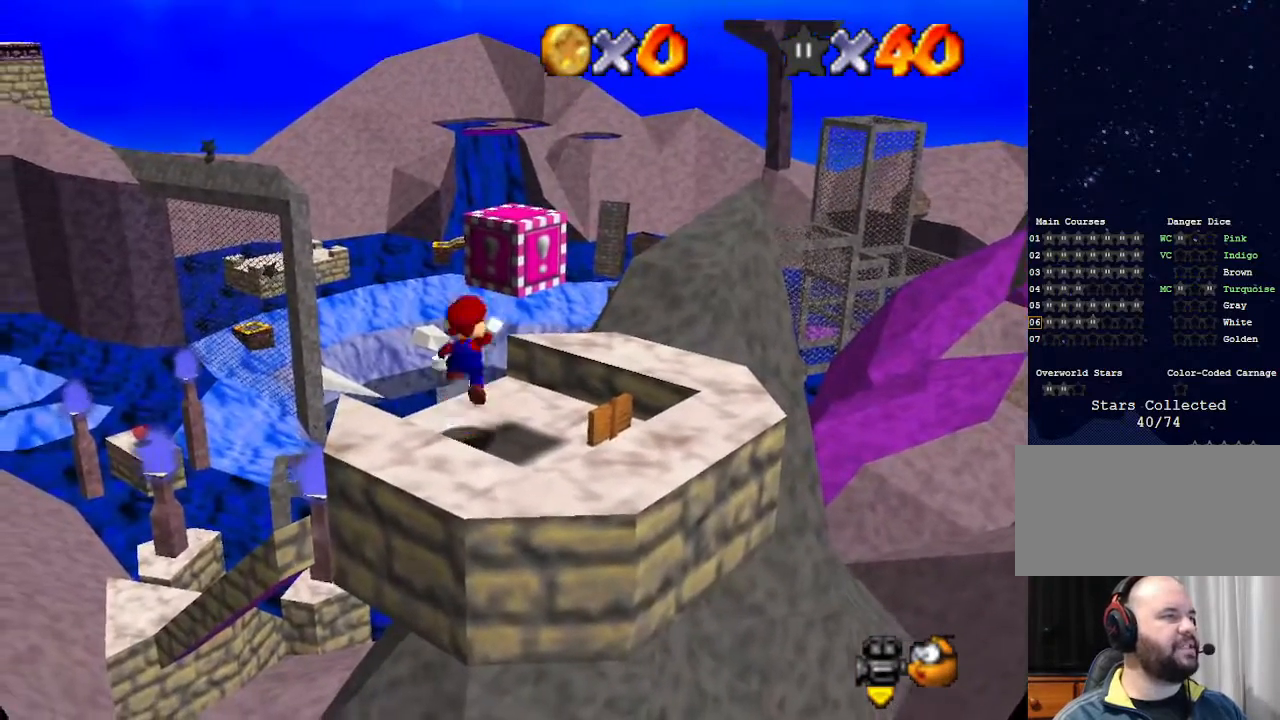
{"buttons": ["A"], "left_stick": "center", "events": [[100, "left_stick", "right"], [133, "A", "up"], [267, "left_stick", "center"], [400, "A", "down"]]}
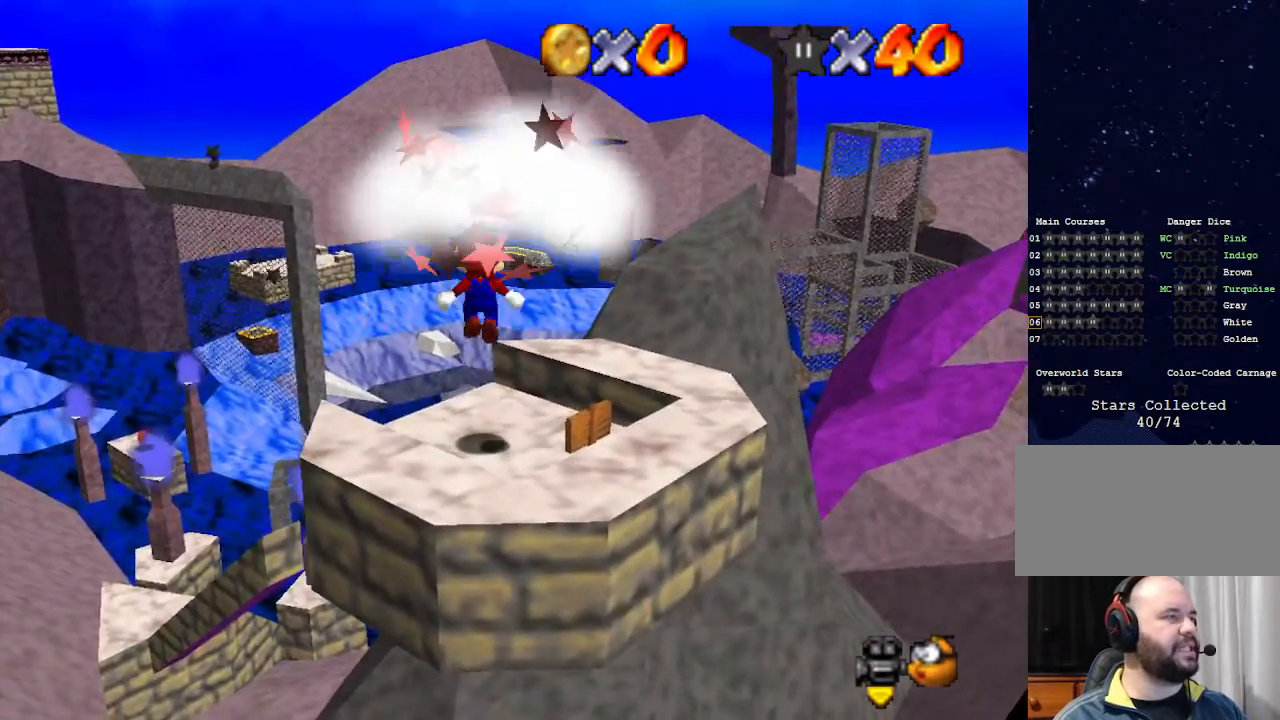
{"buttons": [], "left_stick": "center", "events": [[167, "A", "up"], [167, "left_stick", "left"], [433, "left_stick", "center"]]}
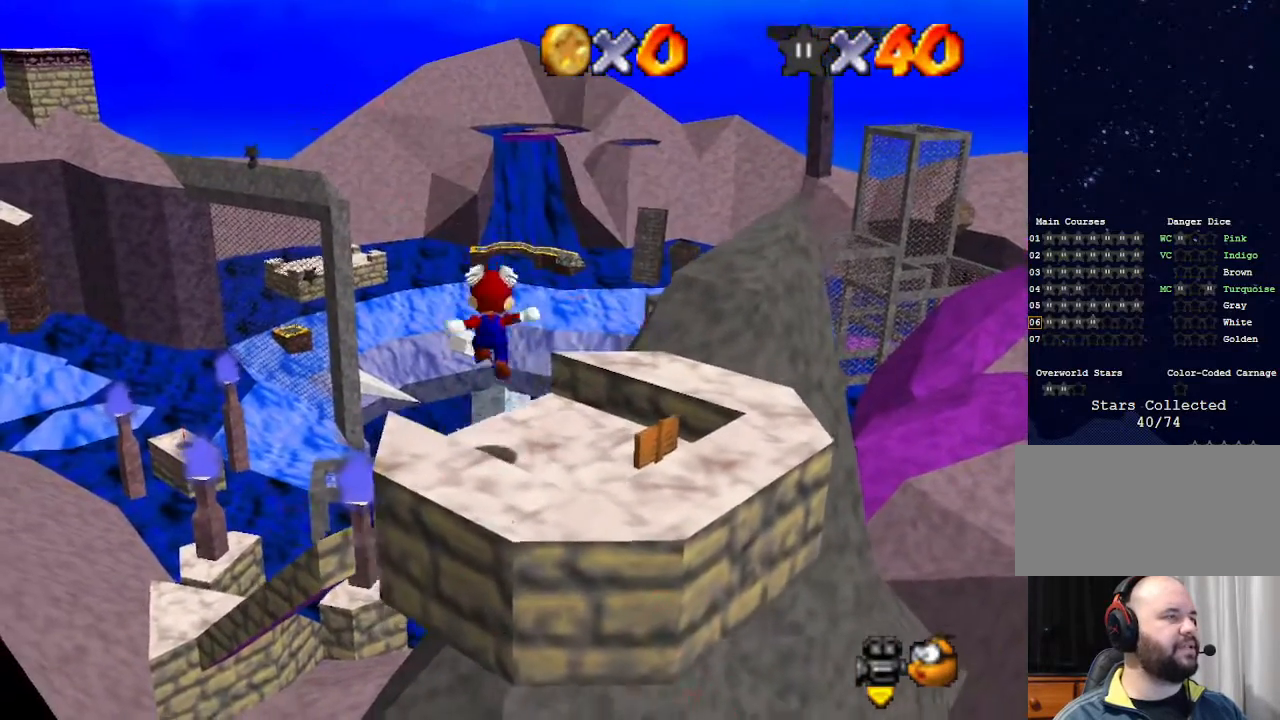
{"buttons": [], "left_stick": "up-left", "events": [[100, "left_stick", "up-left"], [267, "A", "down"], [367, "A", "up"]]}
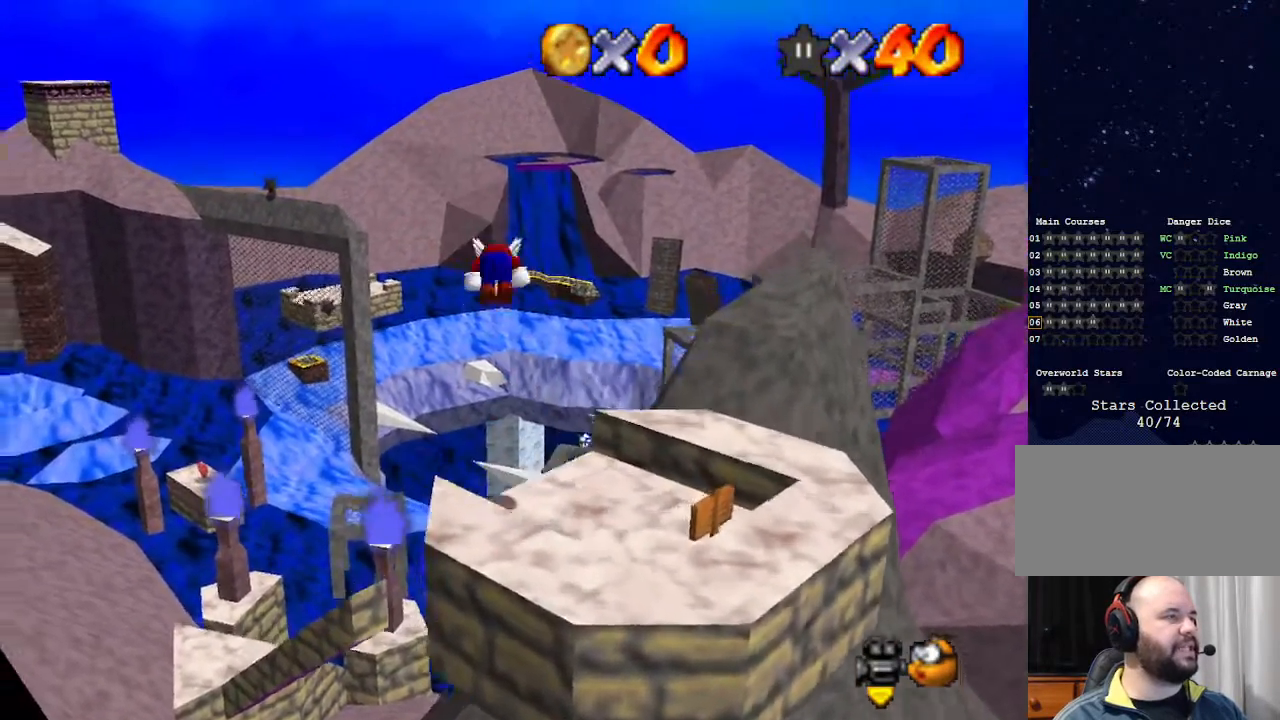
{"buttons": [], "left_stick": "up-left", "events": []}
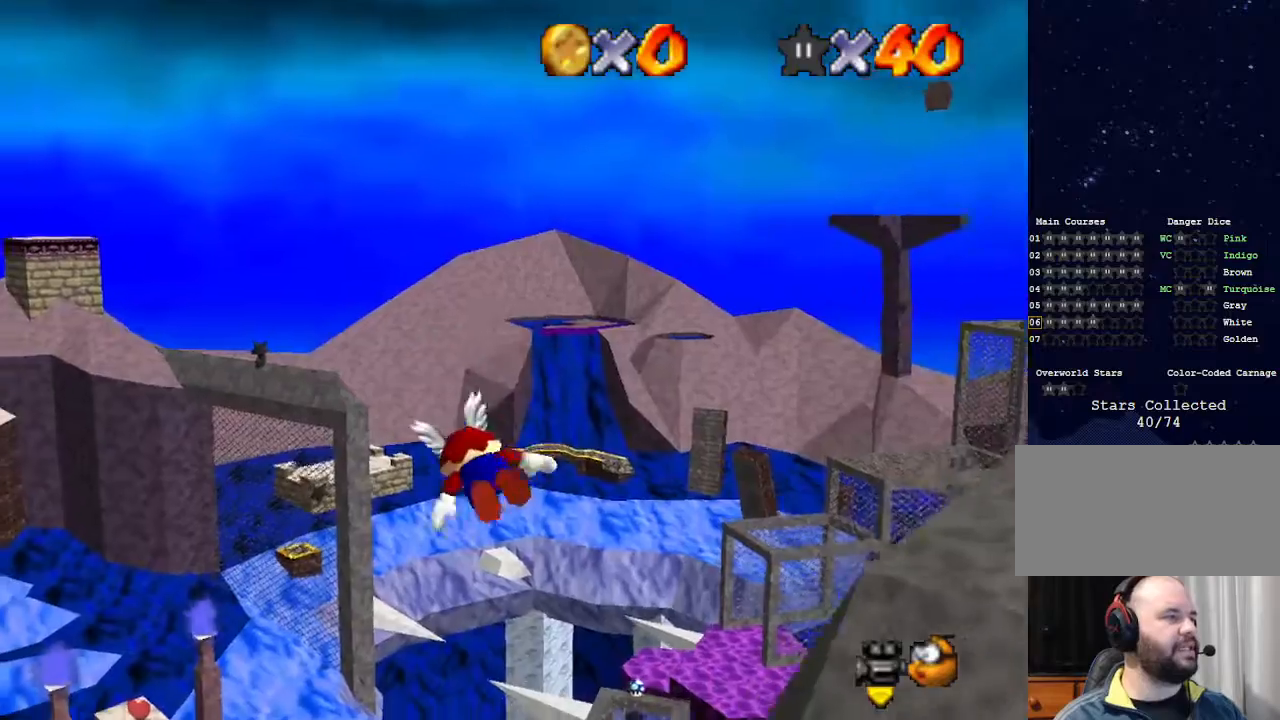
{"buttons": [], "left_stick": "up", "events": [[167, "left_stick", "center"], [333, "left_stick", "up"]]}
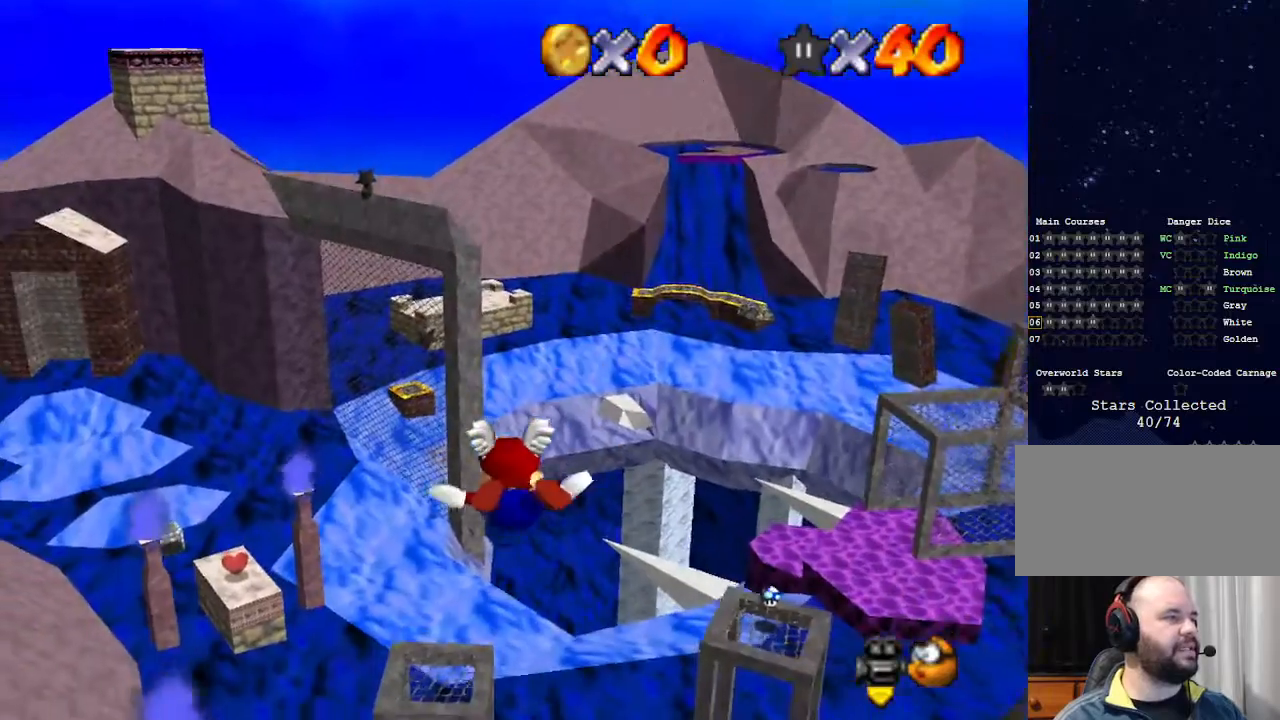
{"buttons": [], "left_stick": "up-right", "events": [[67, "left_stick", "center"], [300, "left_stick", "up-right"]]}
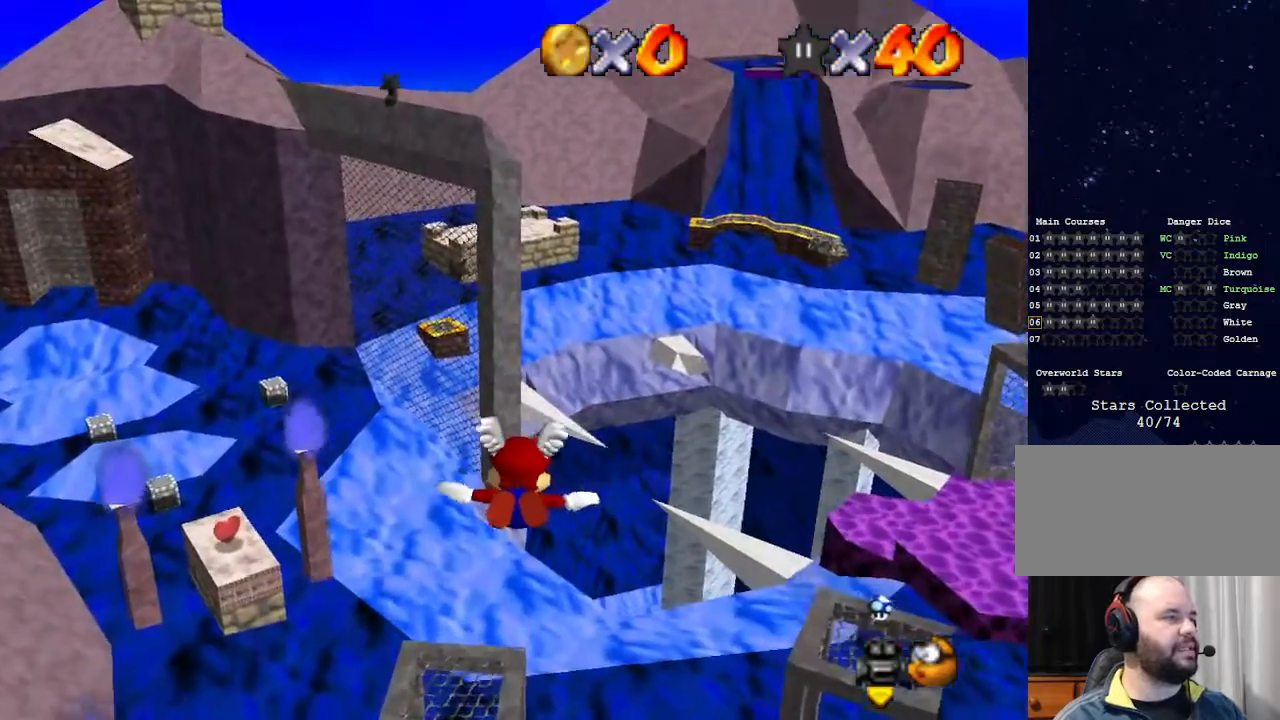
{"buttons": [], "left_stick": "up-right", "events": [[33, "left_stick", "center"], [267, "left_stick", "up-right"]]}
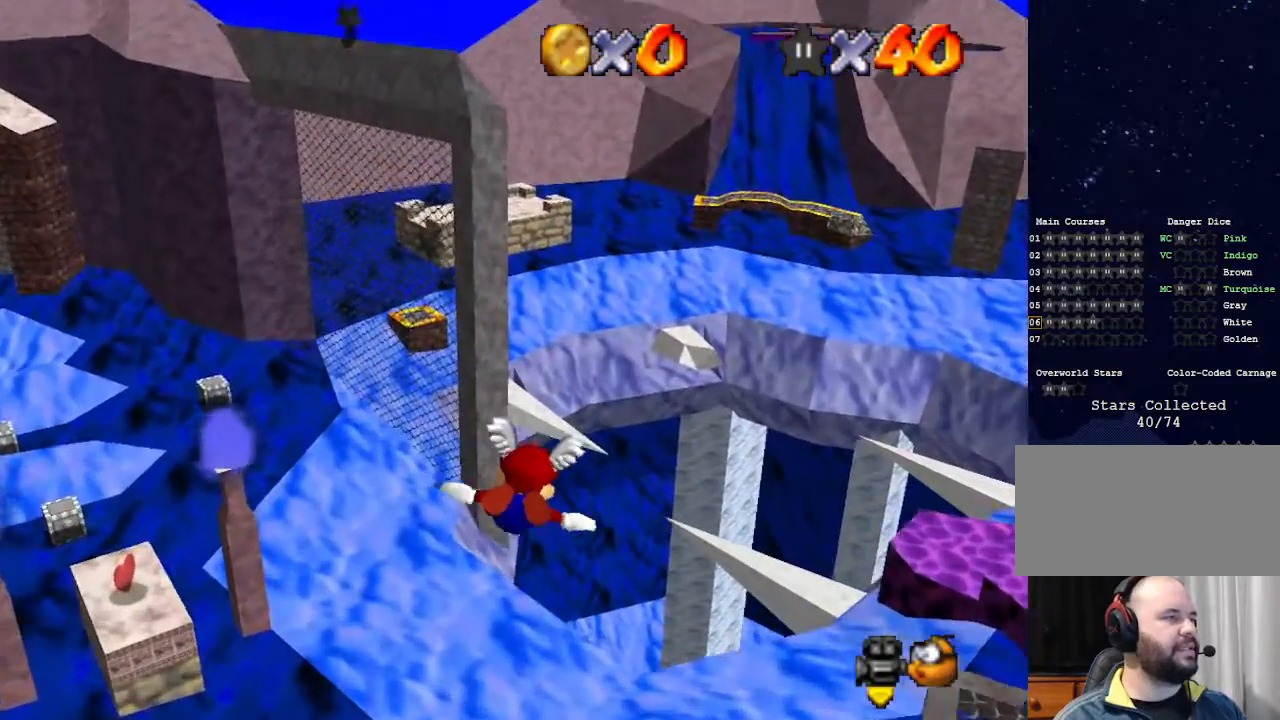
{"buttons": [], "left_stick": "center", "events": [[67, "left_stick", "up"], [200, "left_stick", "center"]]}
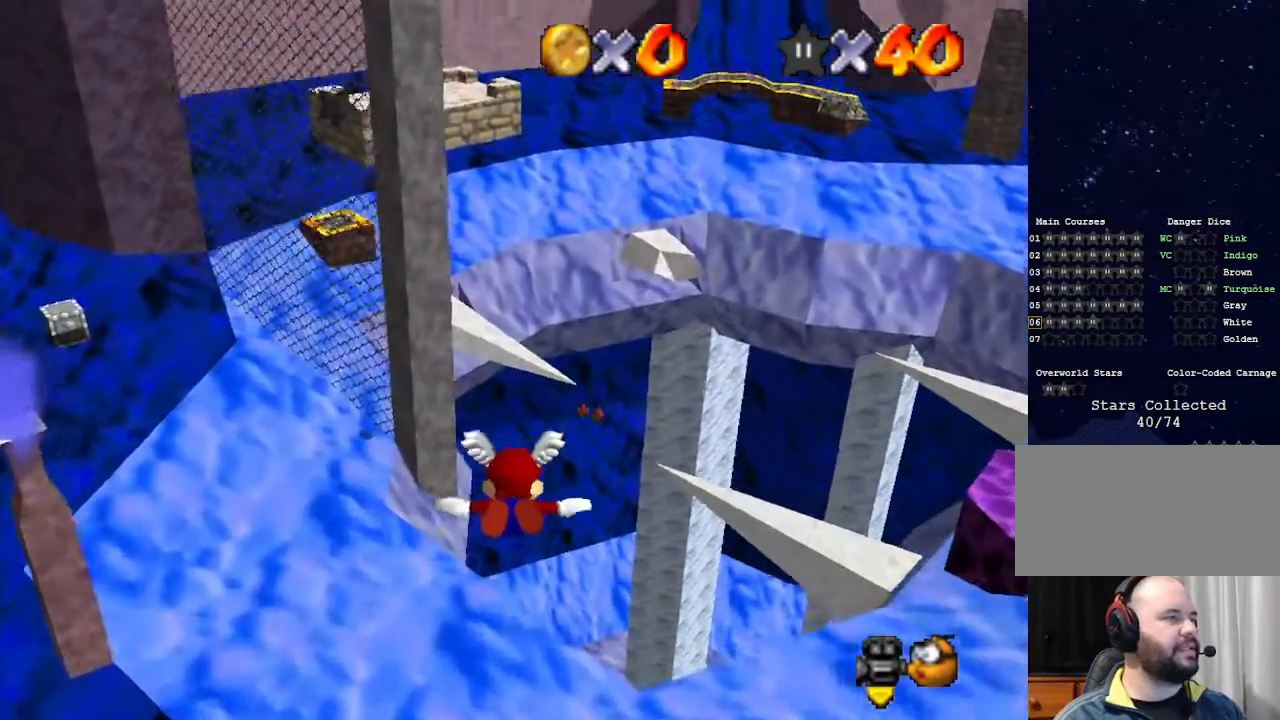
{"buttons": [], "left_stick": "center", "events": [[100, "left_stick", "up-right"], [167, "left_stick", "up"], [467, "left_stick", "center"]]}
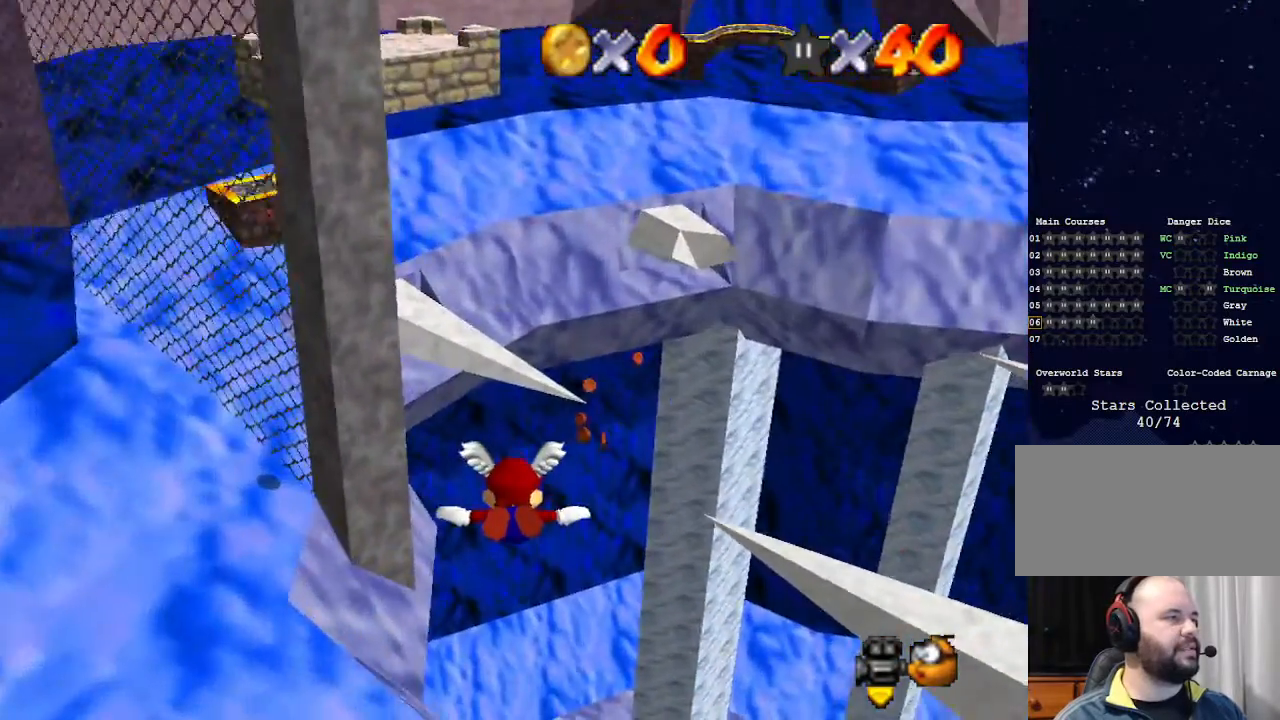
{"buttons": [], "left_stick": "up", "events": [[133, "left_stick", "up"]]}
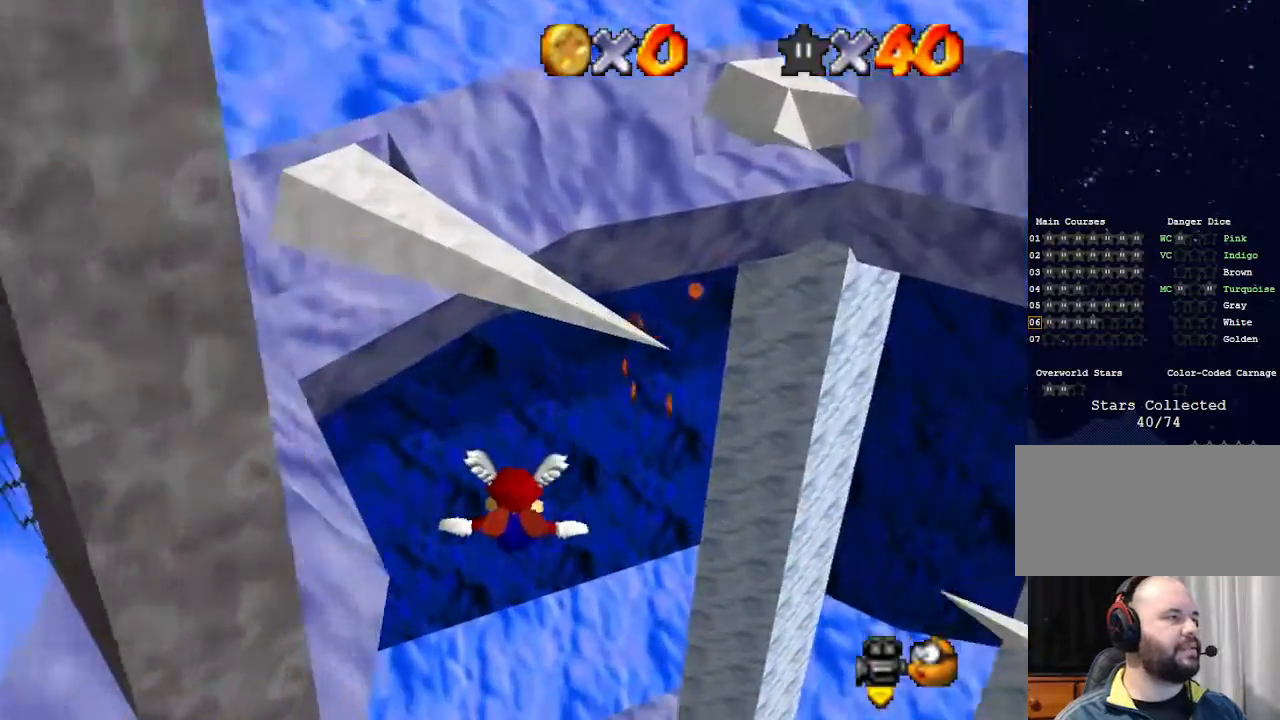
{"buttons": [], "left_stick": "right", "events": [[67, "left_stick", "center"], [167, "left_stick", "right"]]}
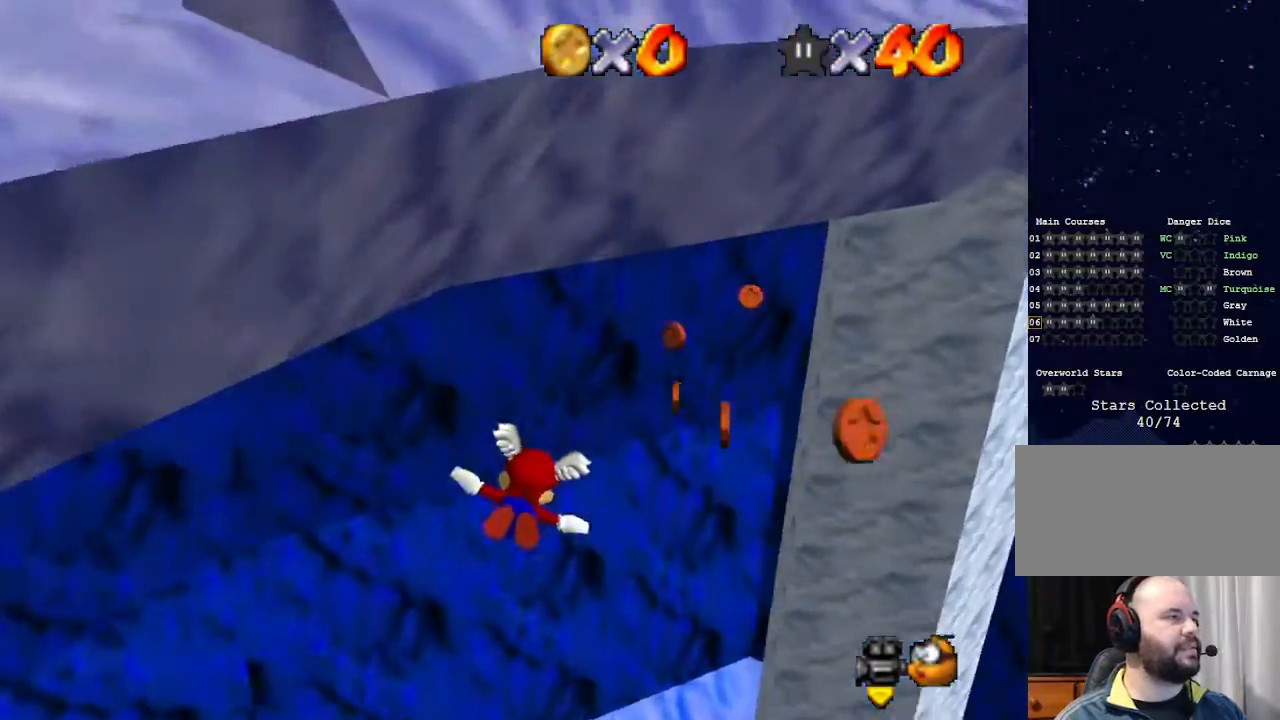
{"buttons": [], "left_stick": "up-right", "events": [[300, "left_stick", "up-right"]]}
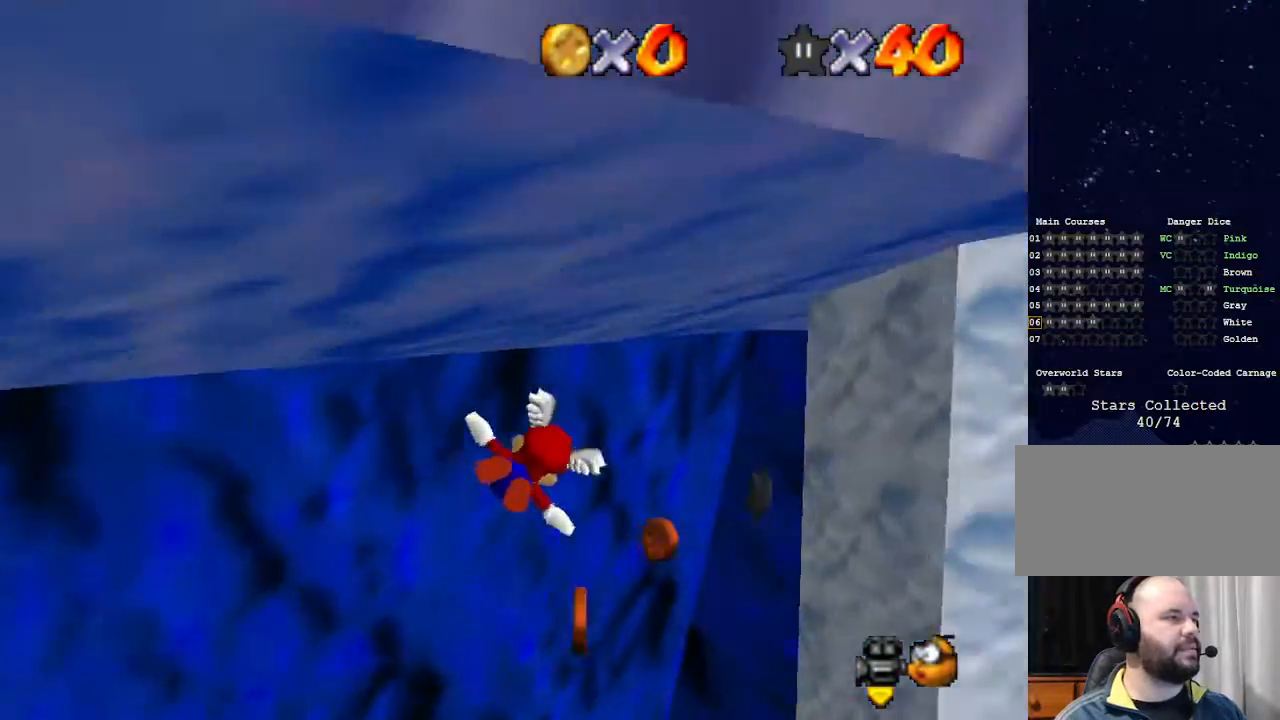
{"buttons": [], "left_stick": "right", "events": [[500, "left_stick", "right"]]}
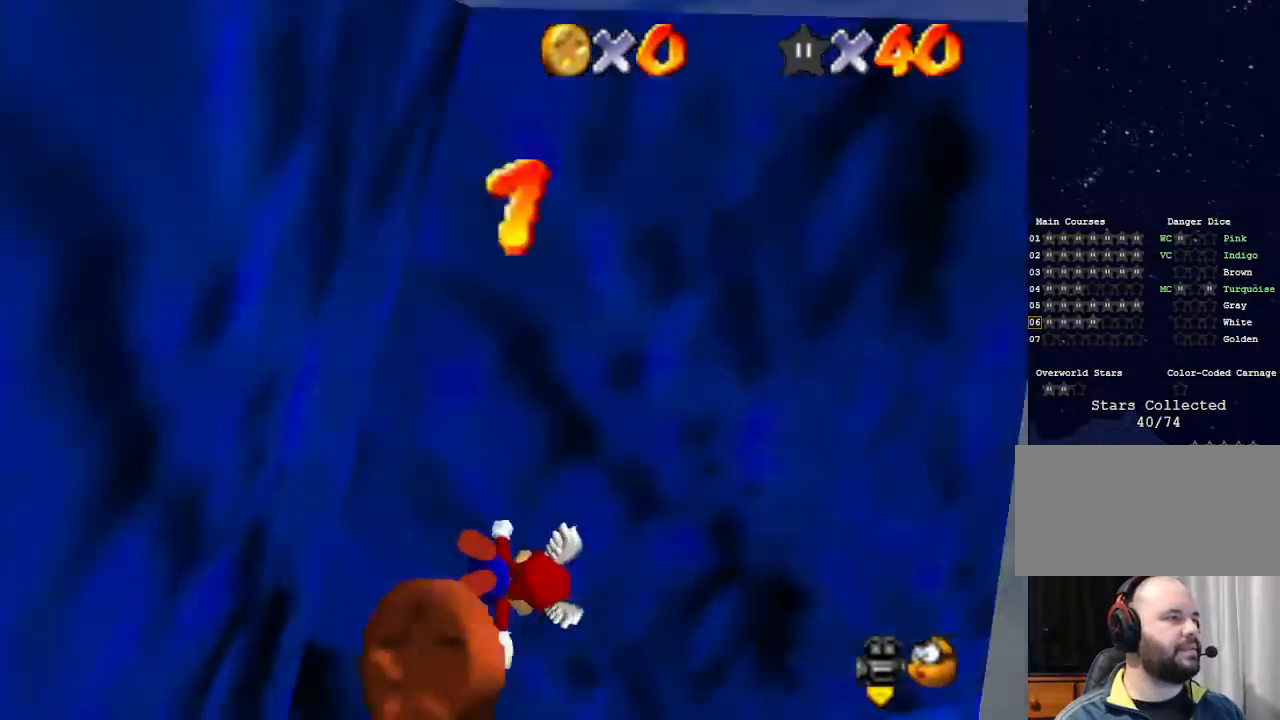
{"buttons": [], "left_stick": "right", "events": []}
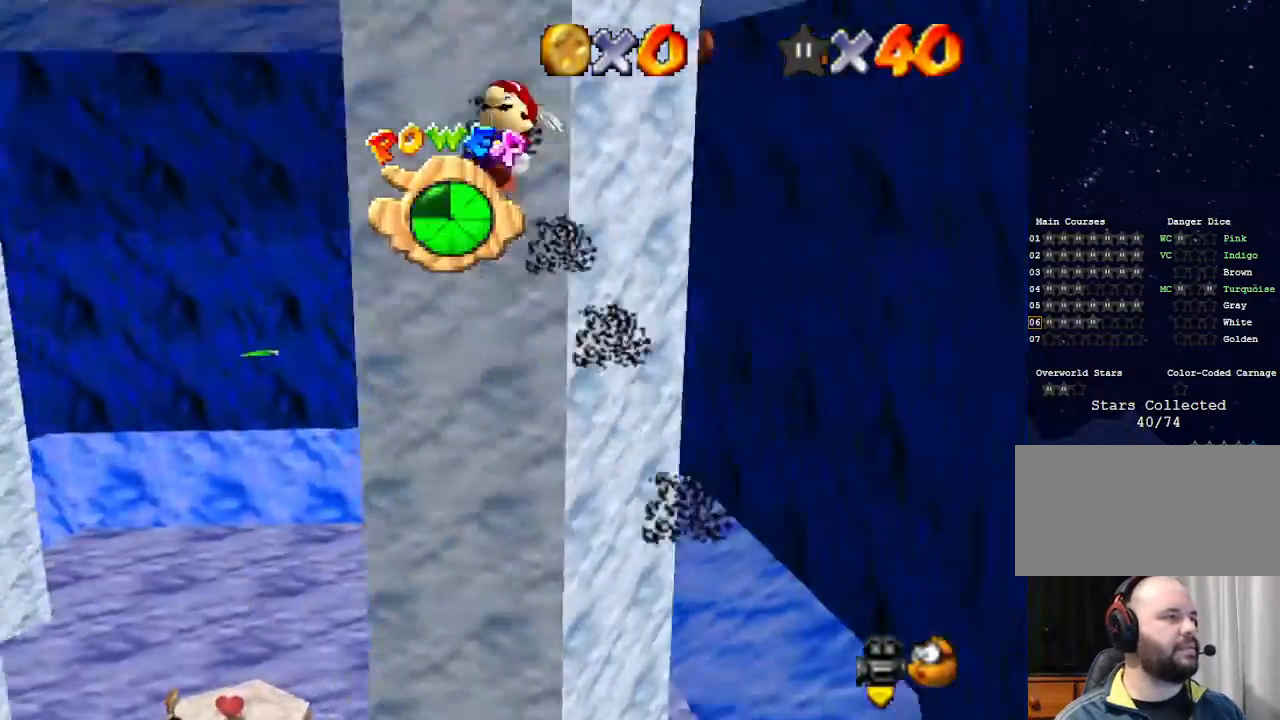
{"buttons": [], "left_stick": "up-left", "events": [[267, "left_stick", "up"], [400, "left_stick", "up-left"]]}
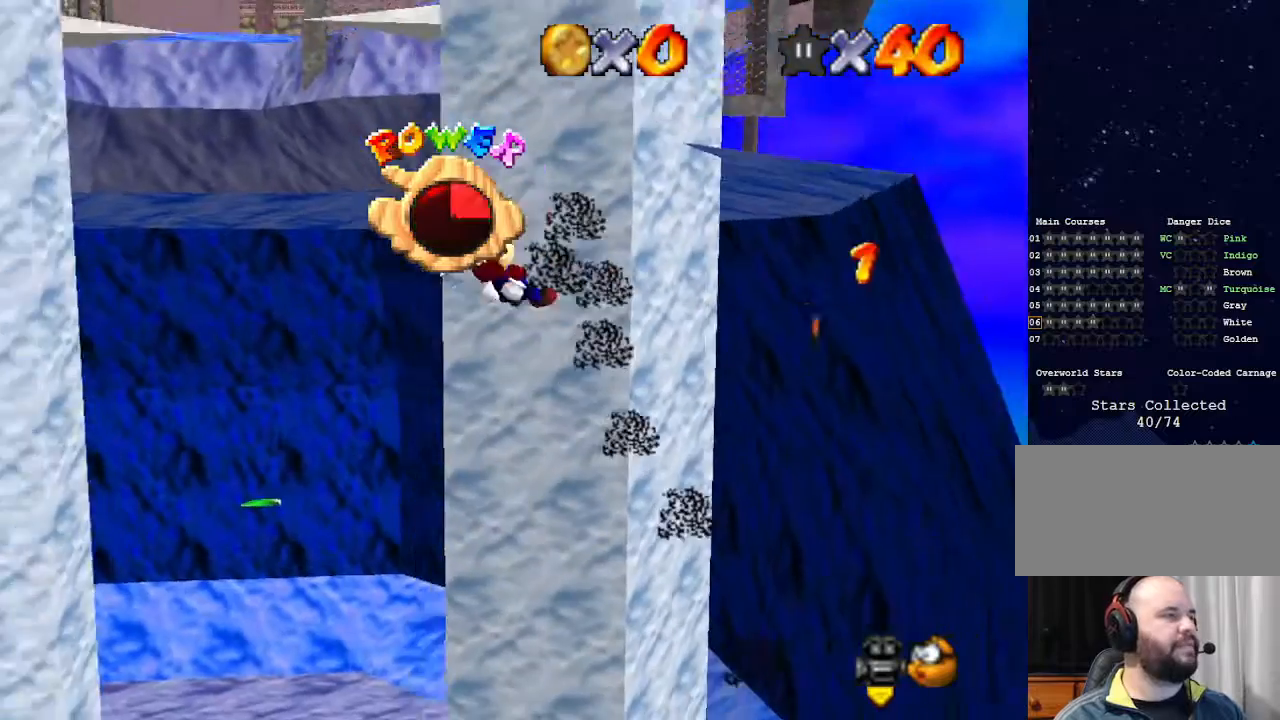
{"buttons": [], "left_stick": "center", "events": [[433, "left_stick", "center"]]}
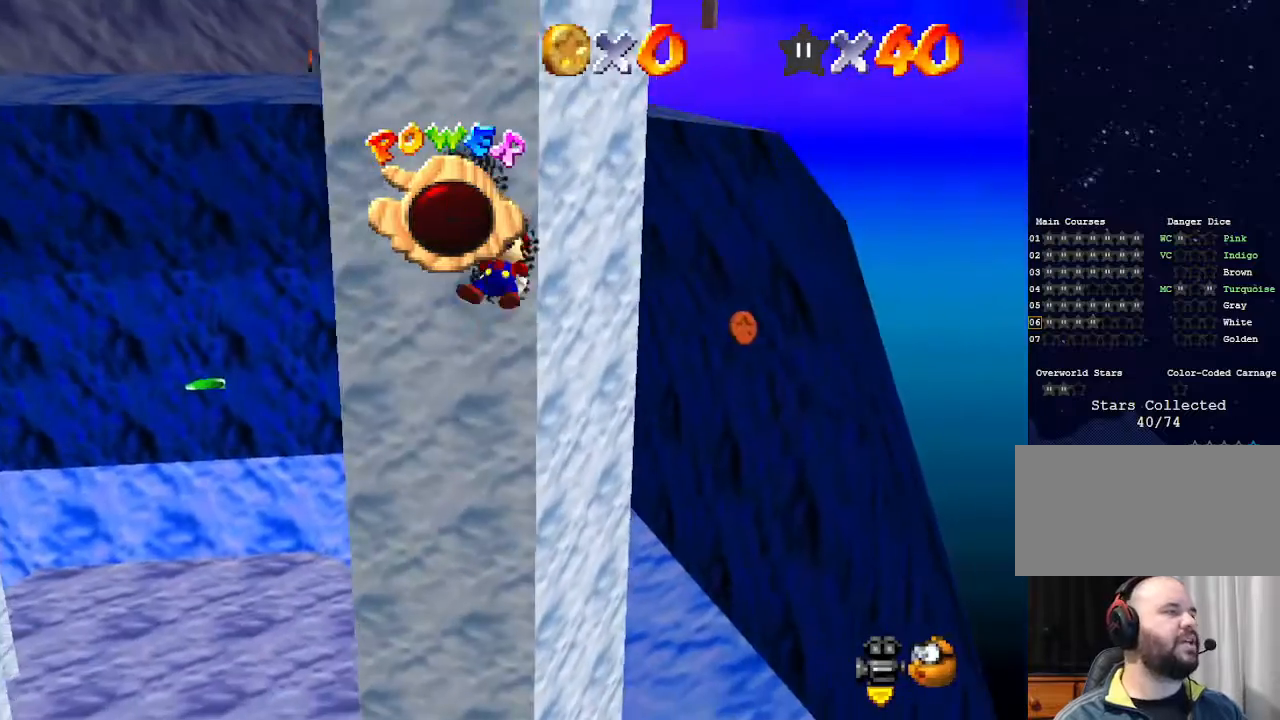
{"buttons": [], "left_stick": "center", "events": []}